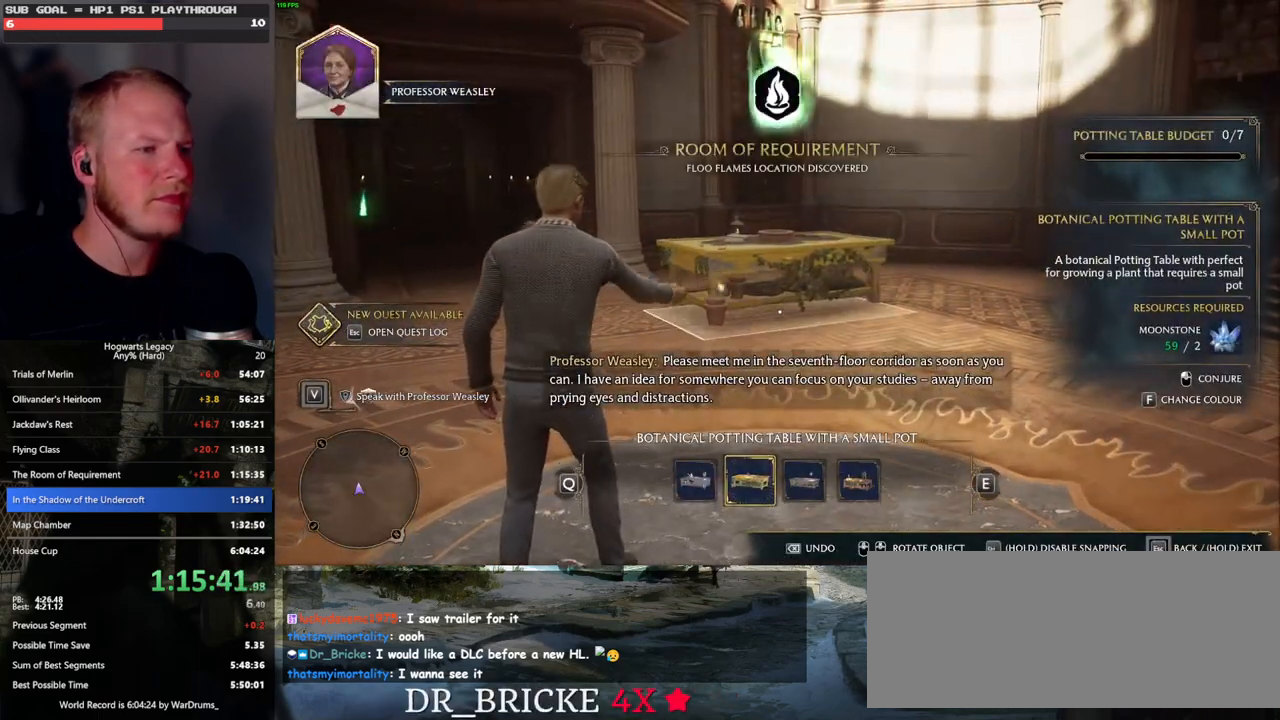
Gameplay with keyboard and mouse; each line is a JSON object with the keys and mouse buttons held at the frame after it. "events" lists presses ("down") and releases ("up") of ".", "/", "0", "1", "2", "3", "4", "5", "6", "7", "8", "9", "a", "alt_l", "alt_r", "b", "backslash", "backspace", "c", "caps_lock", "comma", "ctrl_l", "ctrl_r", "d", "e", "equals", "escape", "f", "f1", "f10", "f11", "f12", "f2", "f3", "f4", "f5", "f6", "f7", "f8", "f9", "g", "h", "i", "j", "k", "l", "lbracket", "m", "minus", "n", "o", "p", "q", "quote", "r", "rbracket", "return", "s", "semicolon", "shift_l", "shift_r", "space", "super_l", "super_r", "t", "tab", "tilde", "u", "v", "w", "x", "y", "z", "mouse_left", "mouse_wheel", "mouse_right", "mouse_mb4" and "mouse_mb5" between this image and that frame as [ms after this image, input, new state], when the widget could be followed in between. "mouse_left", "mouse_wheel", "mouse_right", "mouse_mb4", "mouse_mb5" = the "left", "wheel", "right", "mb4", "mb5" buttons of the "mouse" list. No other keys are recorded. "wheel" means that the mouse wheel is clicked or scrolled. Mouse movement is not recorded.
{"keys": [], "mouse": [], "events": [[100, "mouse_left", "down"], [217, "mouse_left", "up"]]}
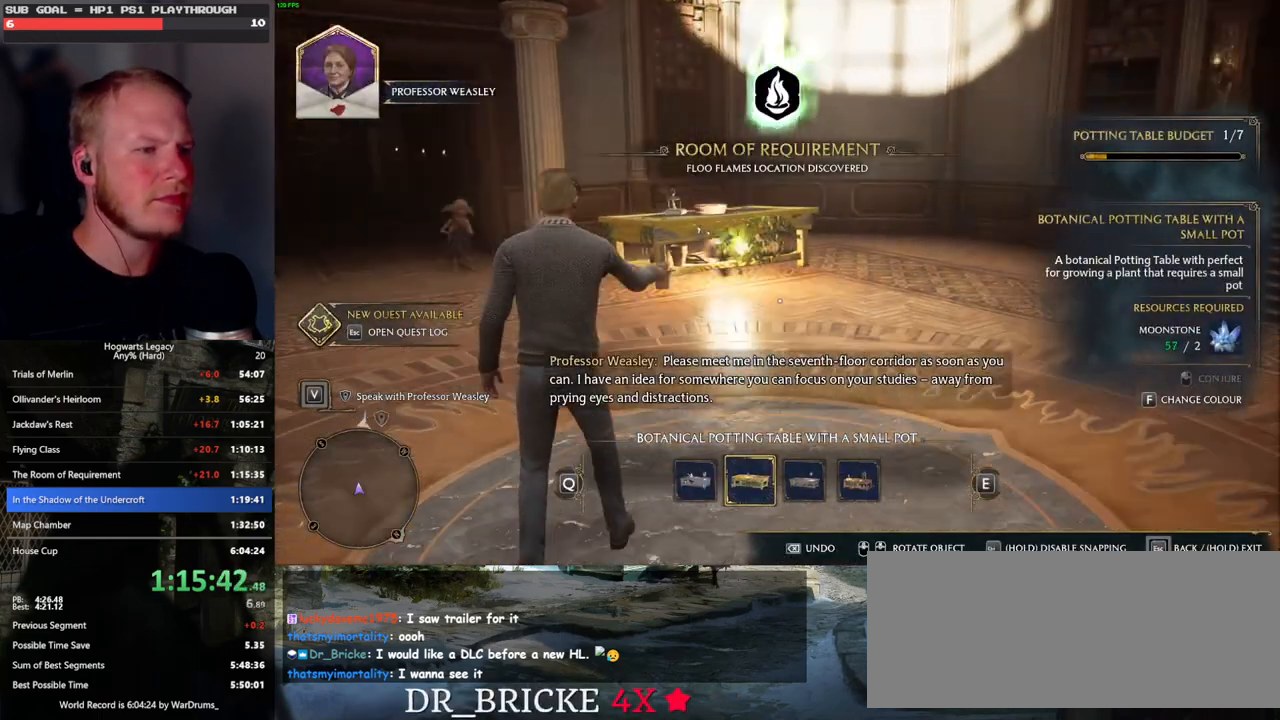
{"keys": [], "mouse": [], "events": []}
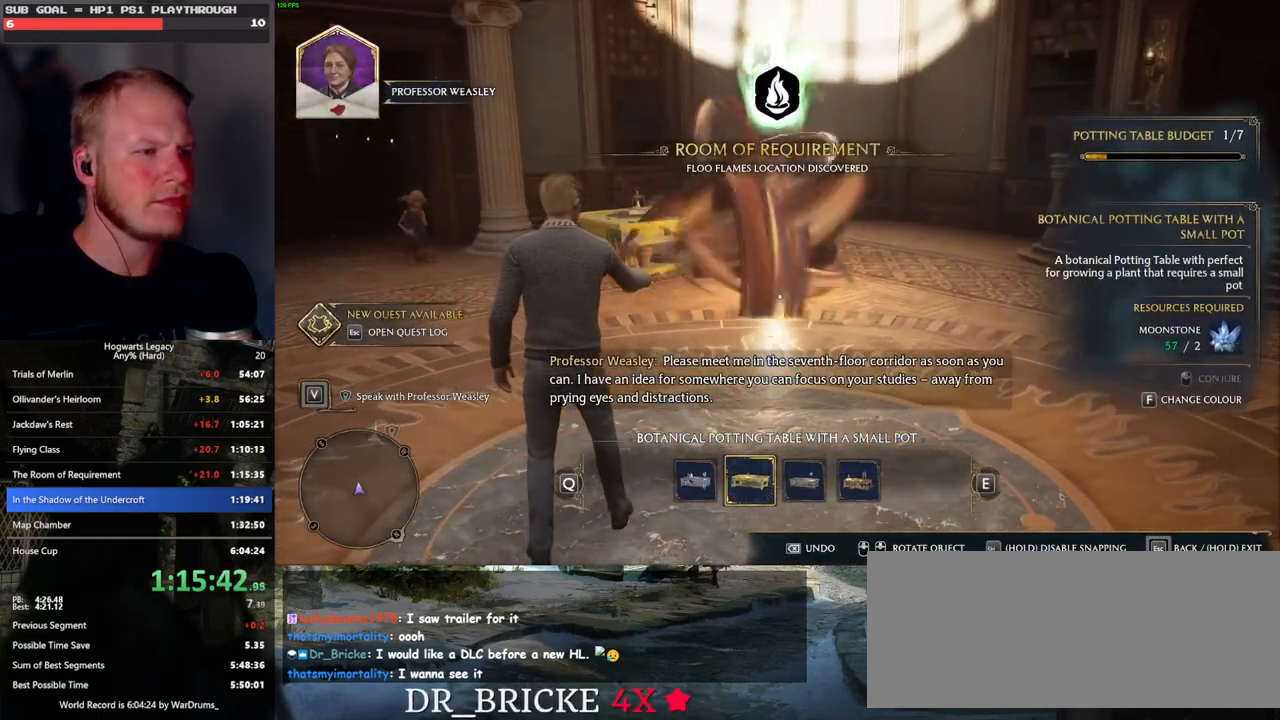
{"keys": [], "mouse": [], "events": []}
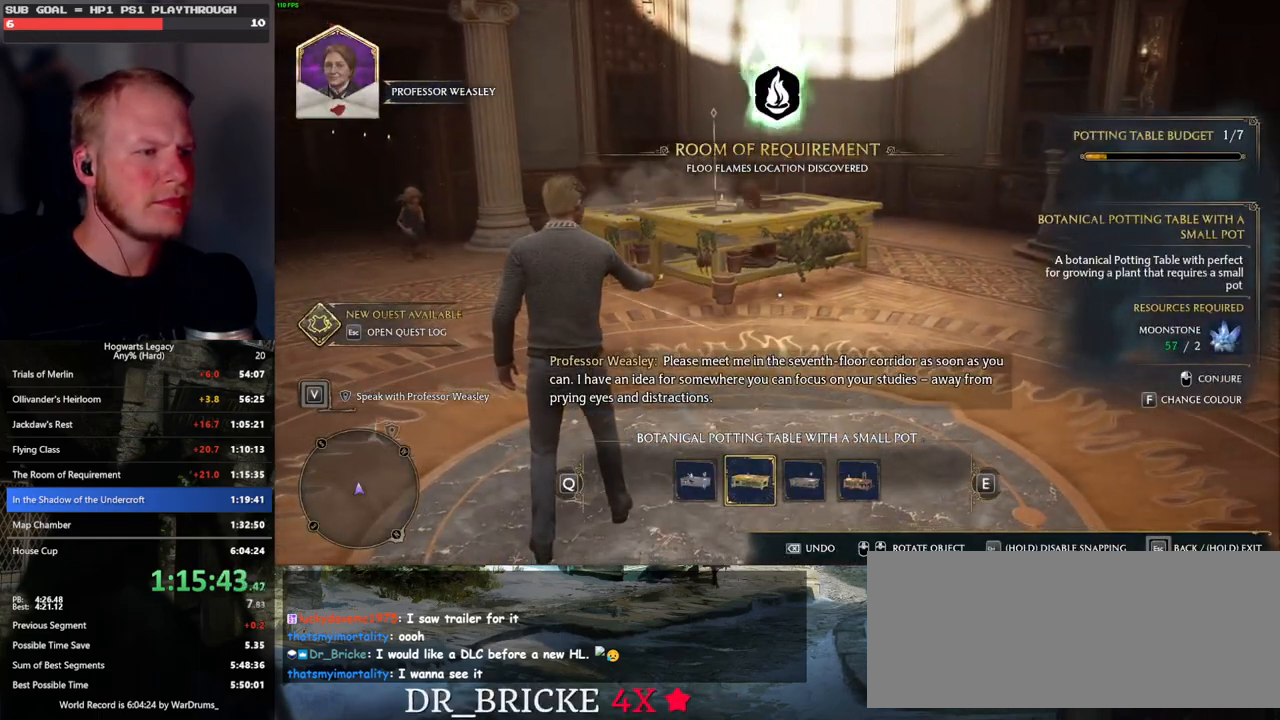
{"keys": [], "mouse": [], "events": [[317, "mouse_left", "down"], [417, "mouse_left", "up"]]}
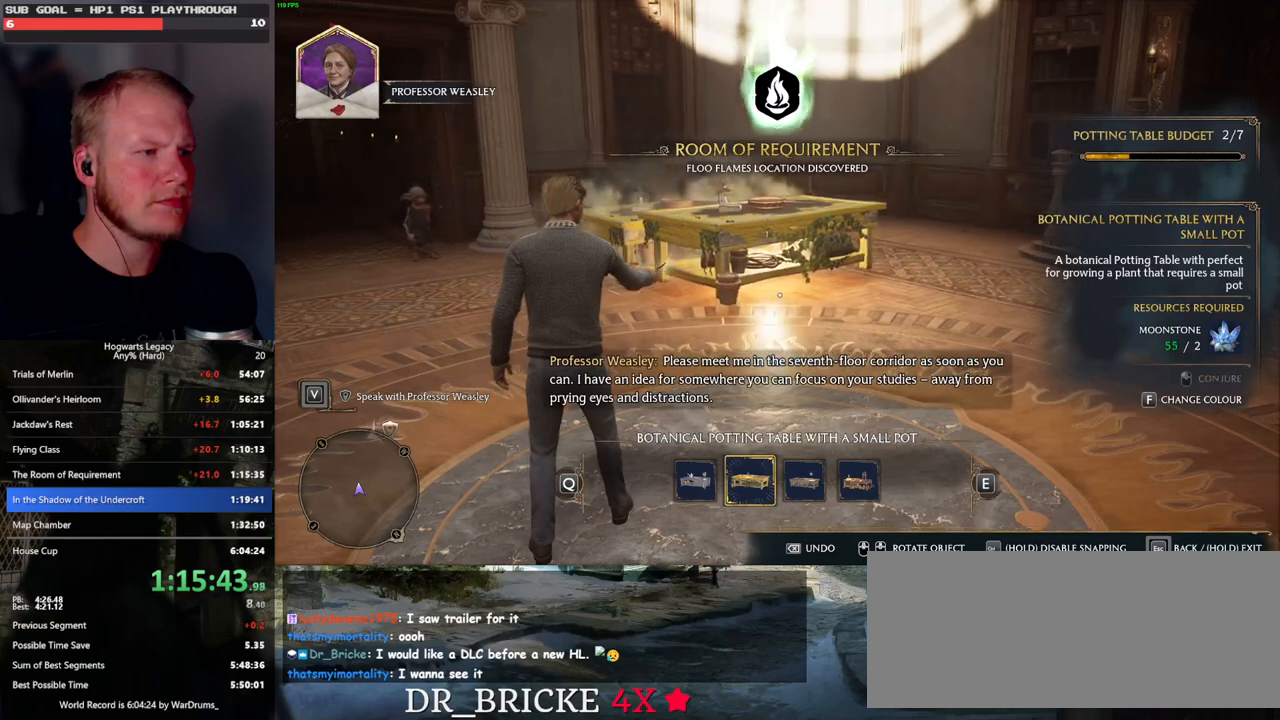
{"keys": [], "mouse": [], "events": []}
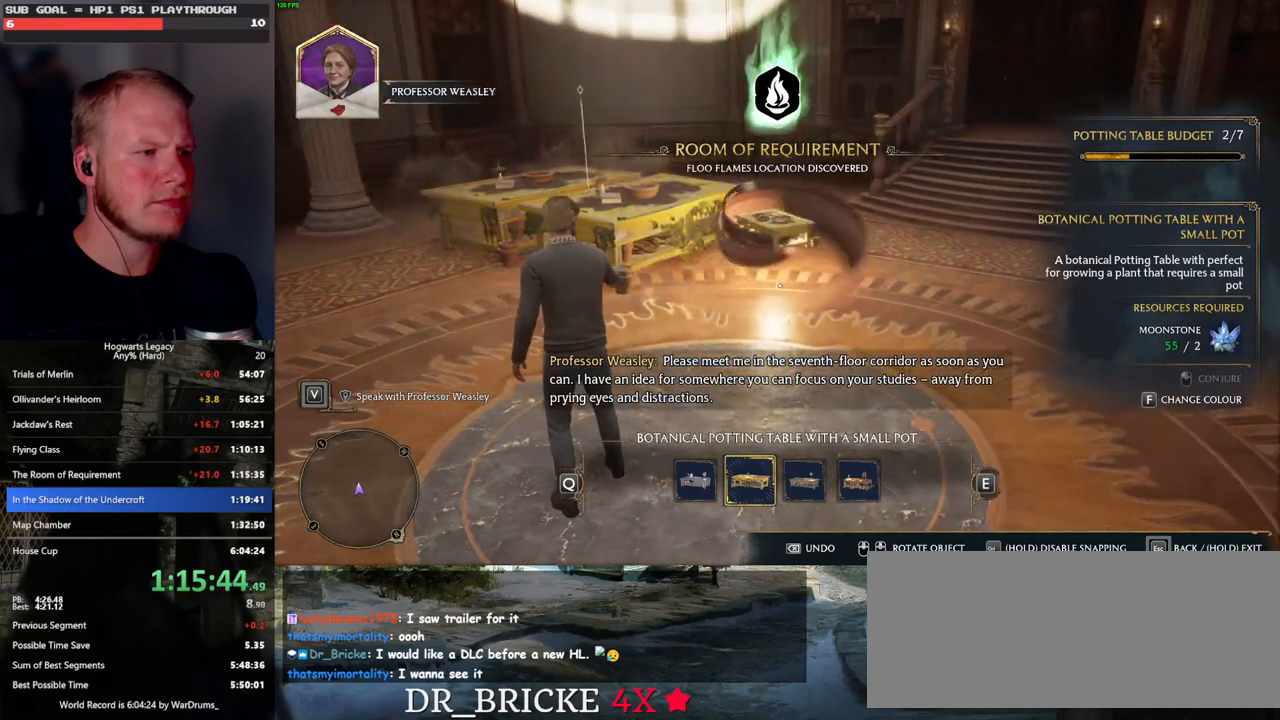
{"keys": [], "mouse": [], "events": []}
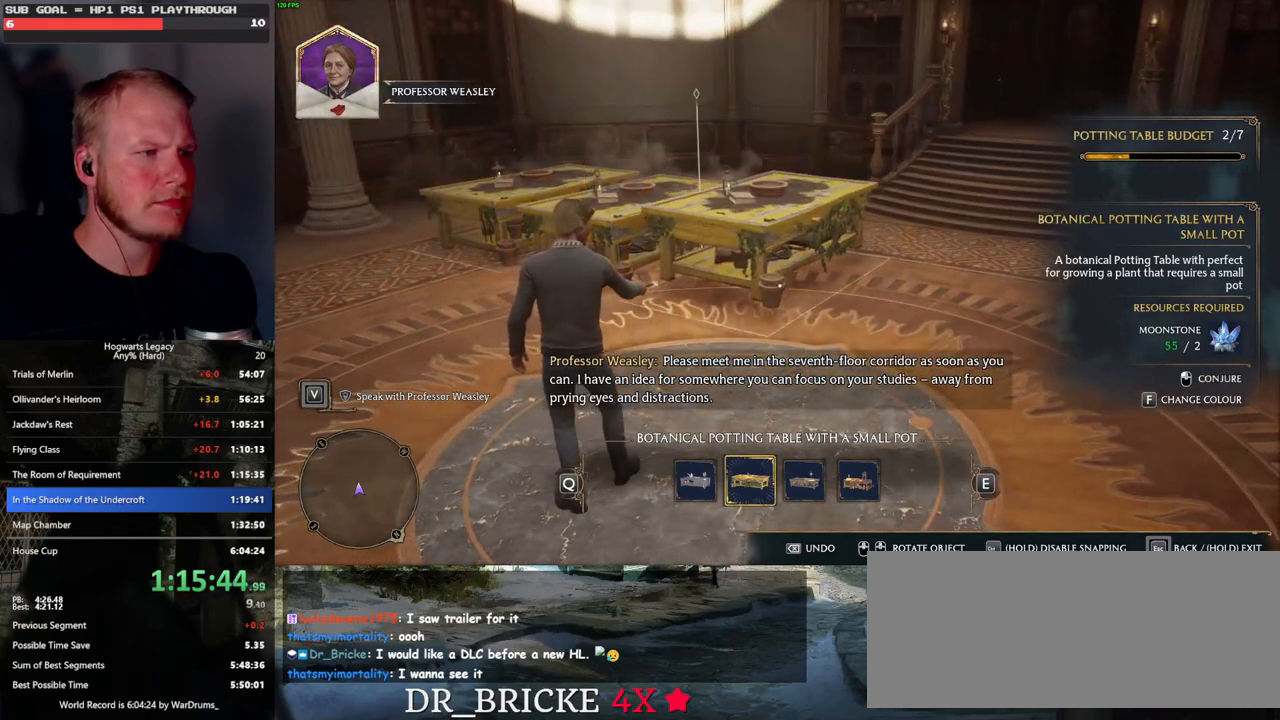
{"keys": [], "mouse": [], "events": [[400, "mouse_left", "down"], [483, "mouse_left", "up"]]}
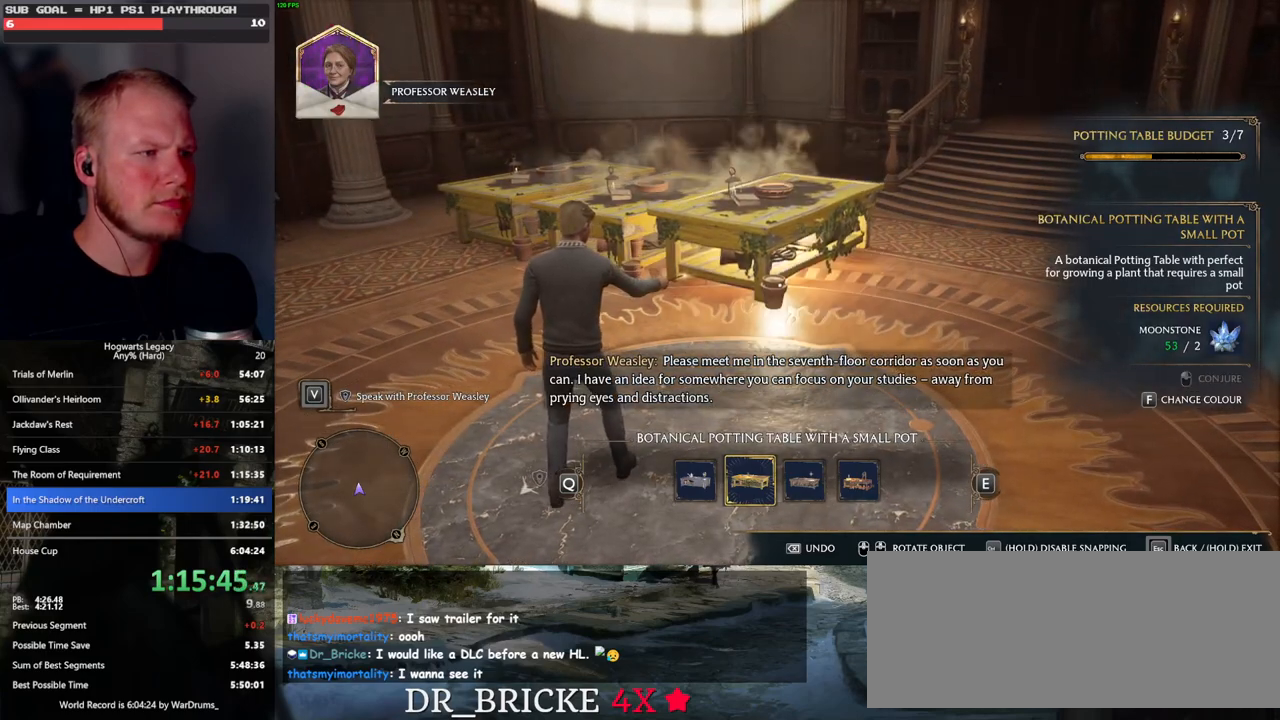
{"keys": [], "mouse": [], "events": []}
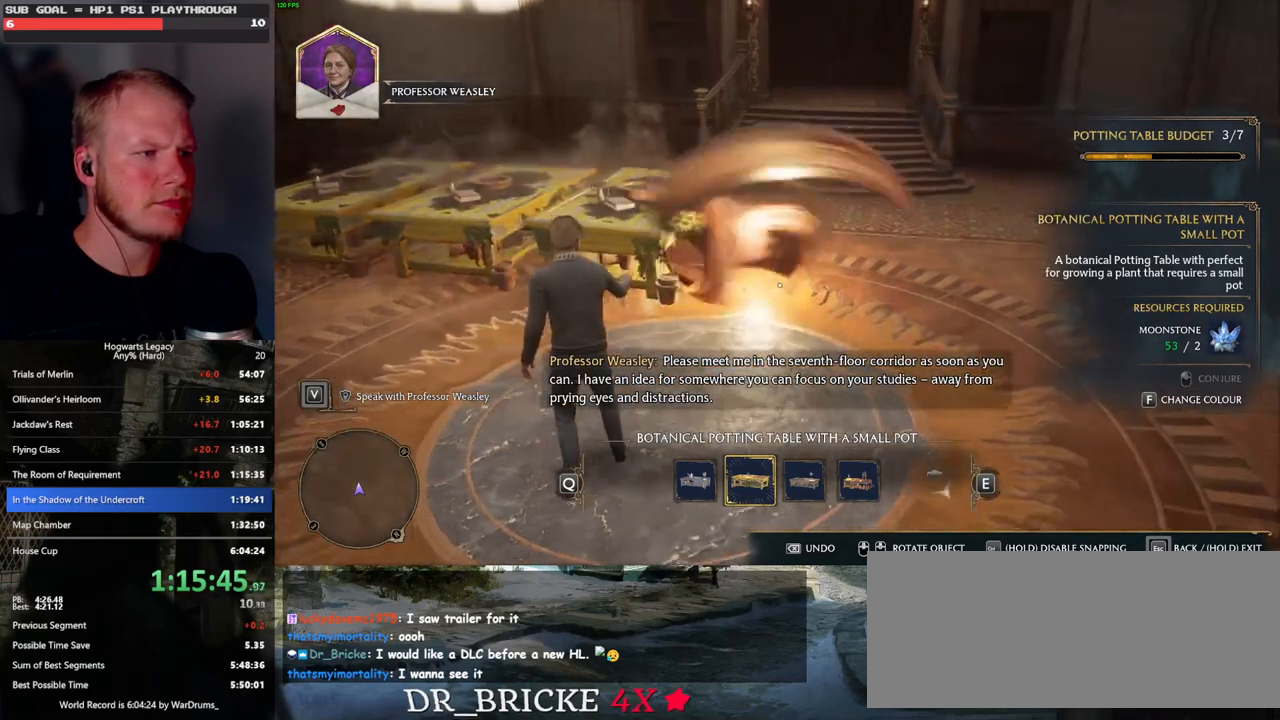
{"keys": [], "mouse": [], "events": []}
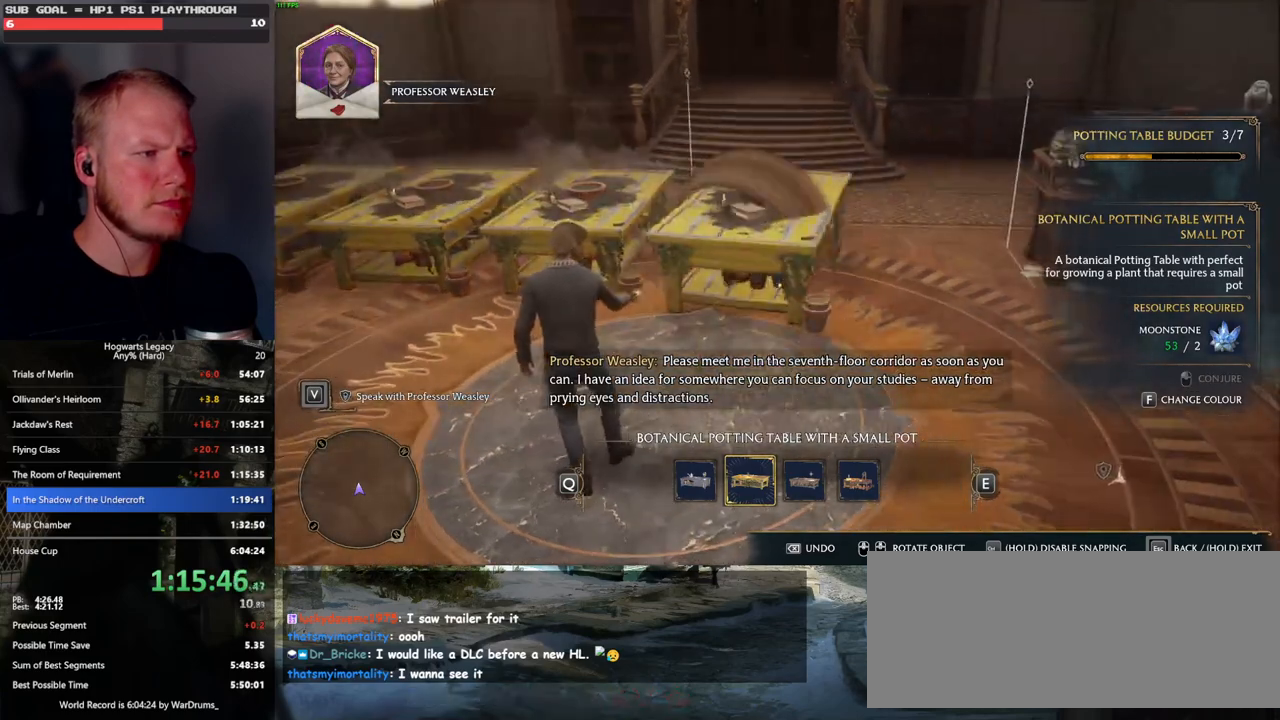
{"keys": [], "mouse": [], "events": []}
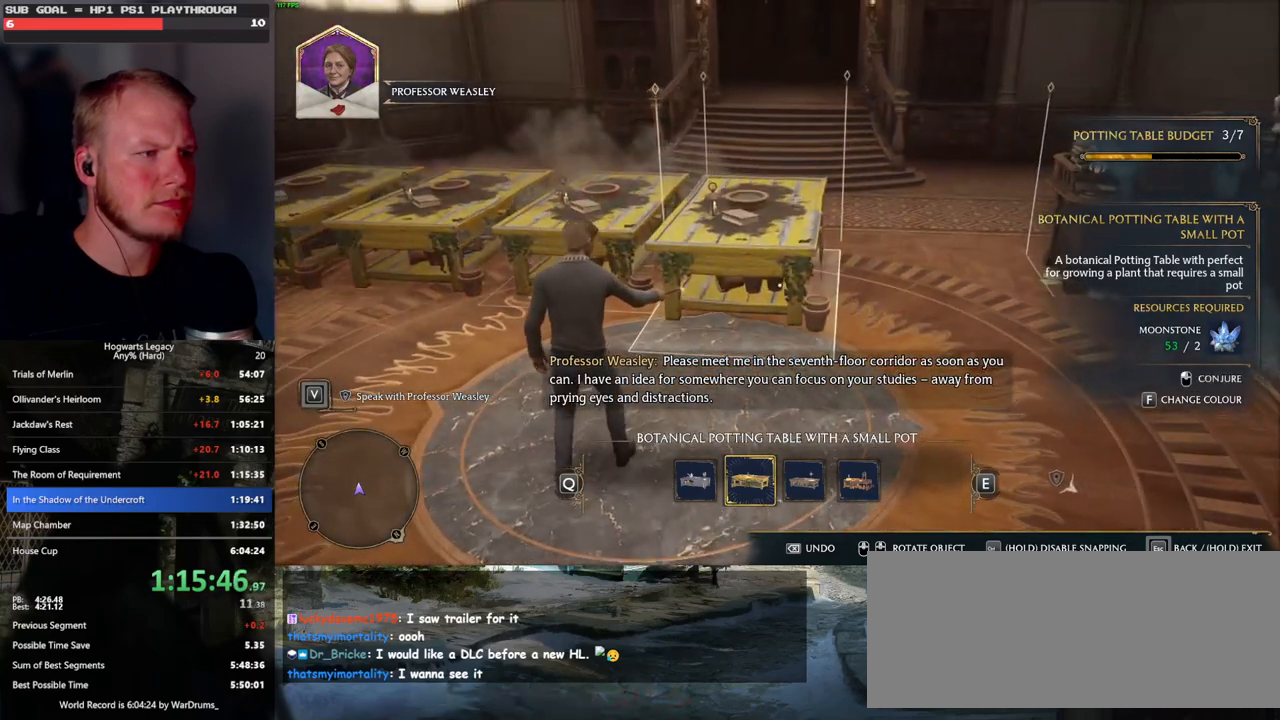
{"keys": [], "mouse": [], "events": [[317, "mouse_left", "down"], [433, "mouse_left", "up"]]}
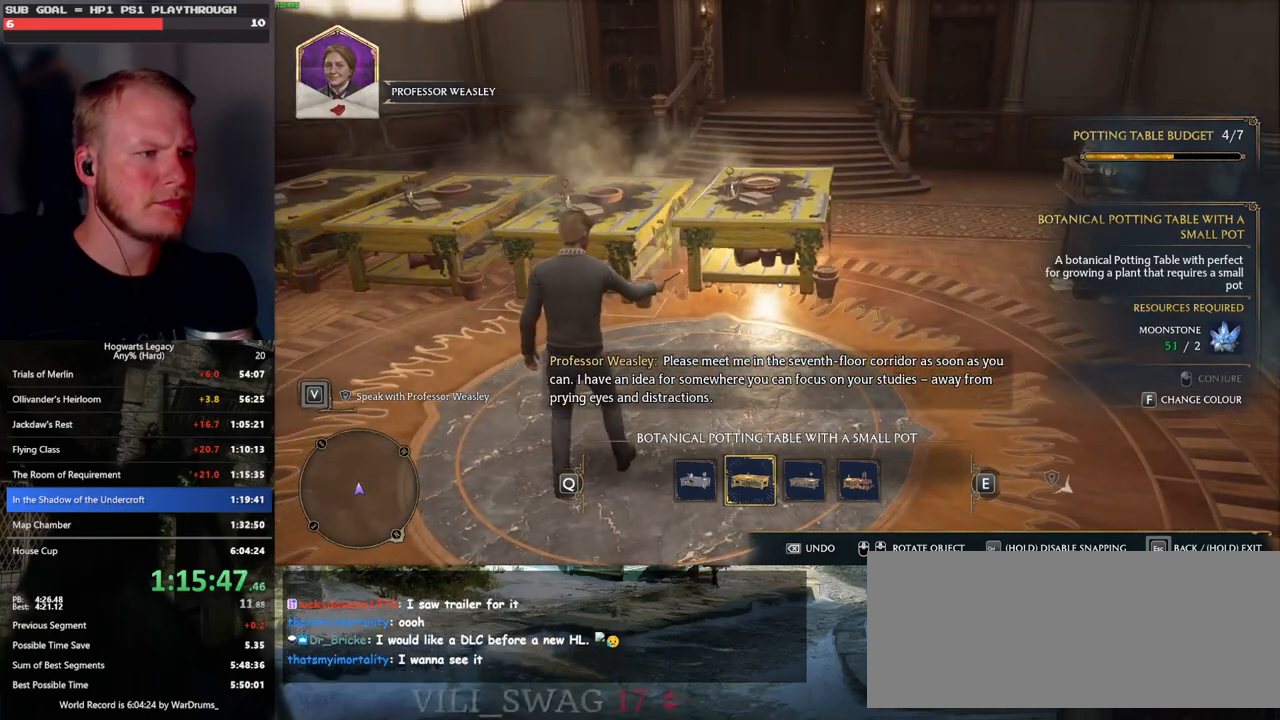
{"keys": [], "mouse": [], "events": [[233, "escape", "down"], [367, "escape", "up"]]}
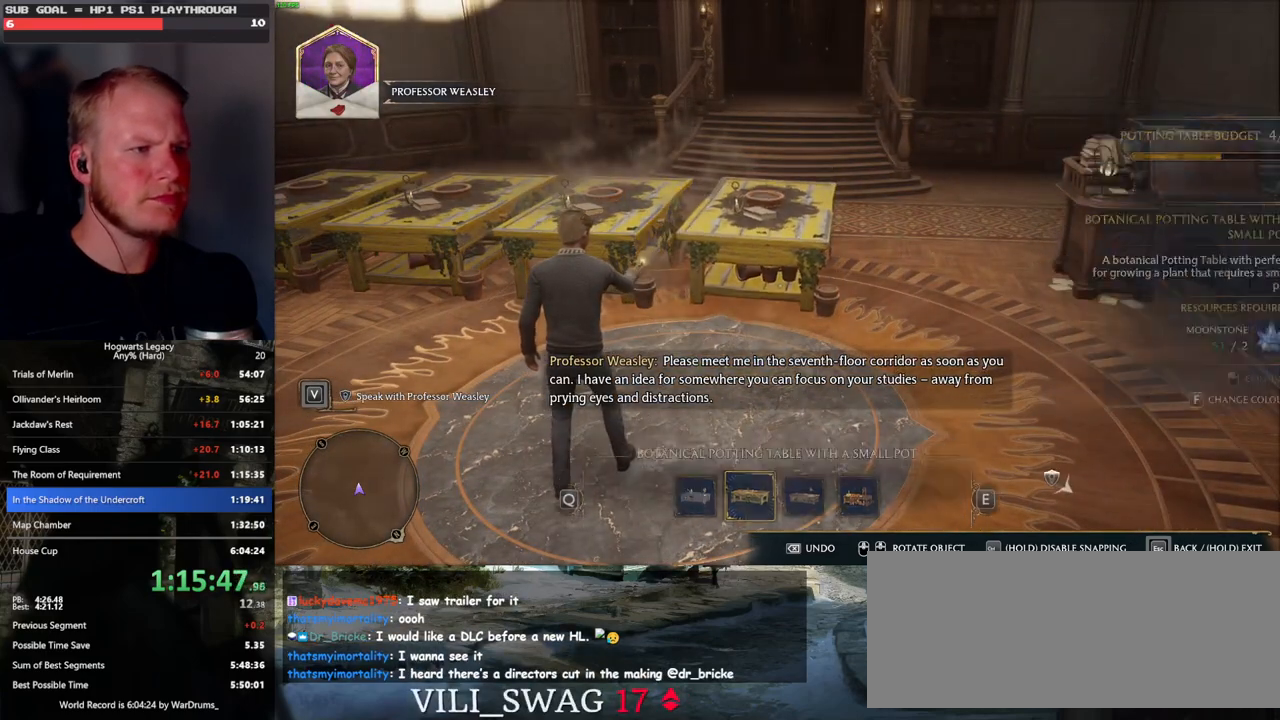
{"keys": ["escape"], "mouse": [], "events": [[500, "escape", "down"]]}
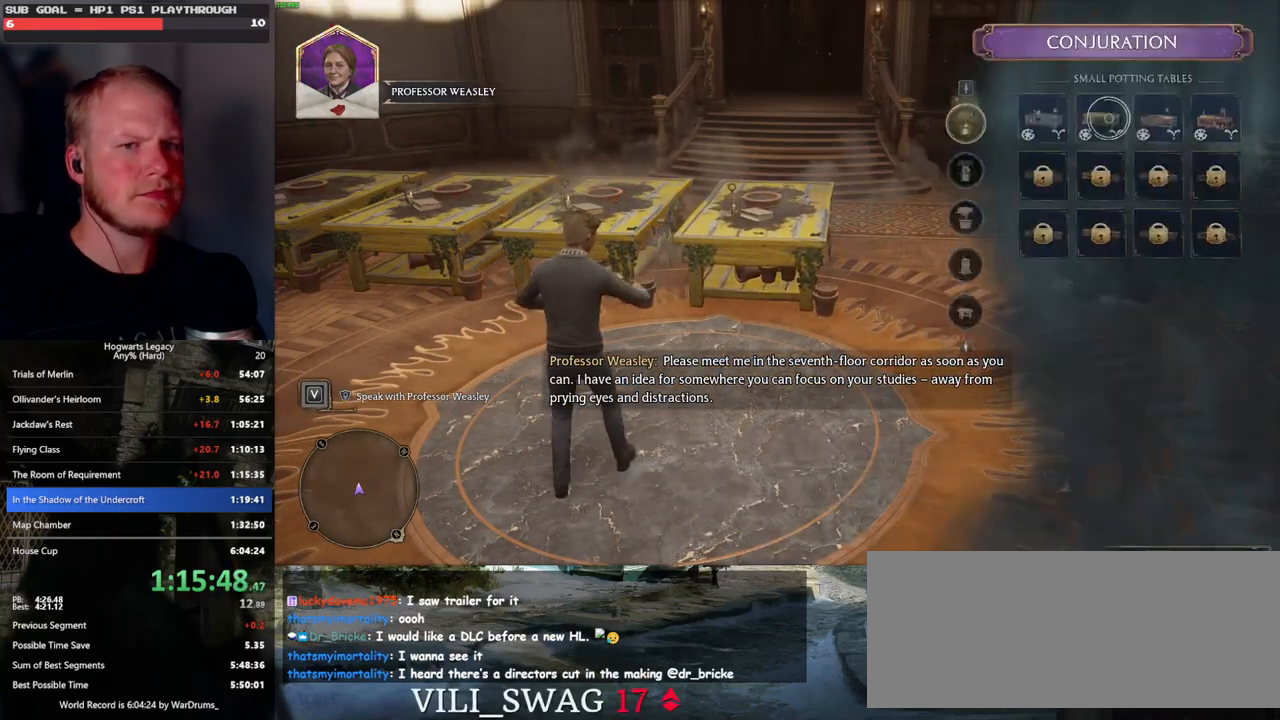
{"keys": [], "mouse": [], "events": [[117, "escape", "up"]]}
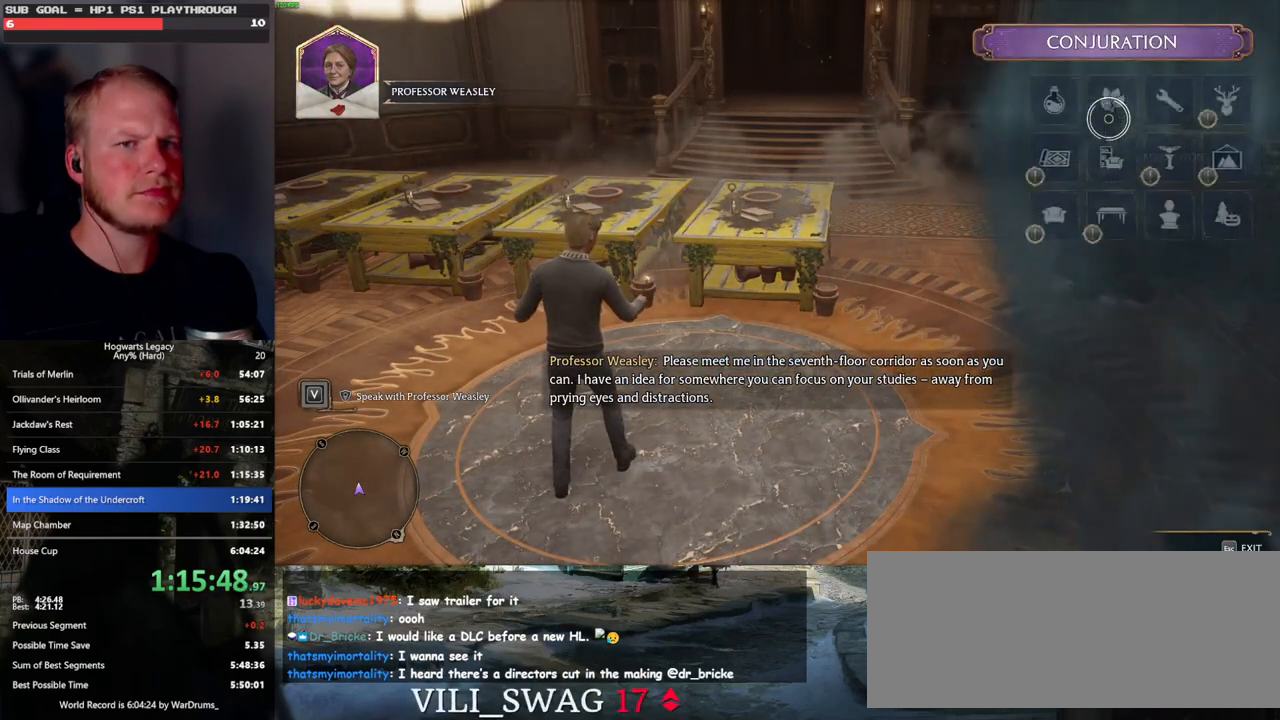
{"keys": [], "mouse": [], "events": [[117, "escape", "down"], [183, "escape", "up"]]}
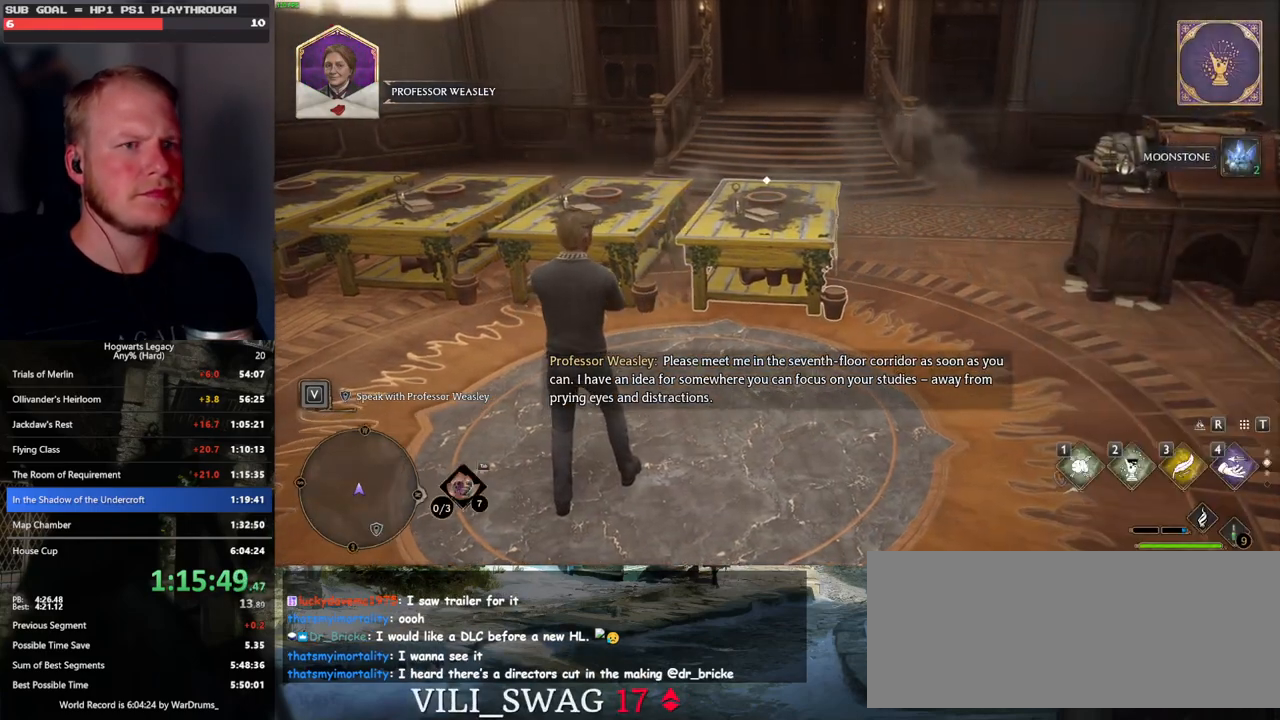
{"keys": [], "mouse": [], "events": [[17, "w", "down"], [467, "w", "up"]]}
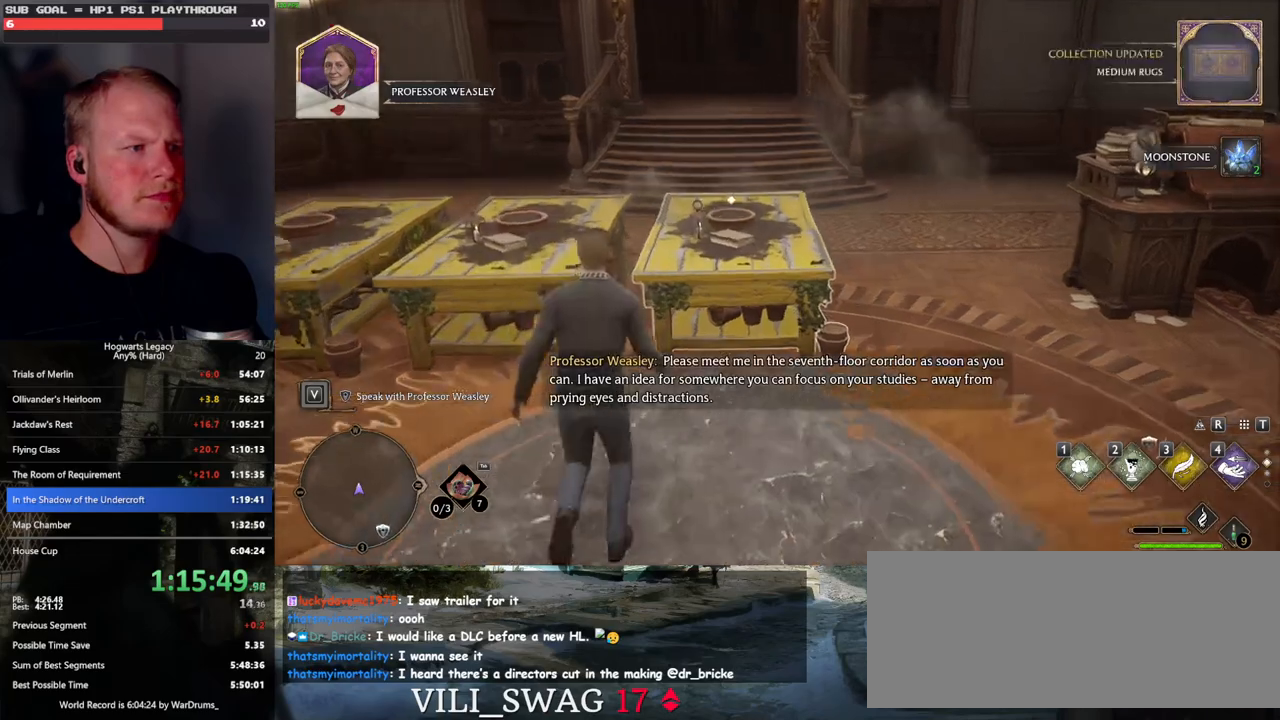
{"keys": ["d", "w"], "mouse": [], "events": [[417, "w", "down"], [483, "d", "down"]]}
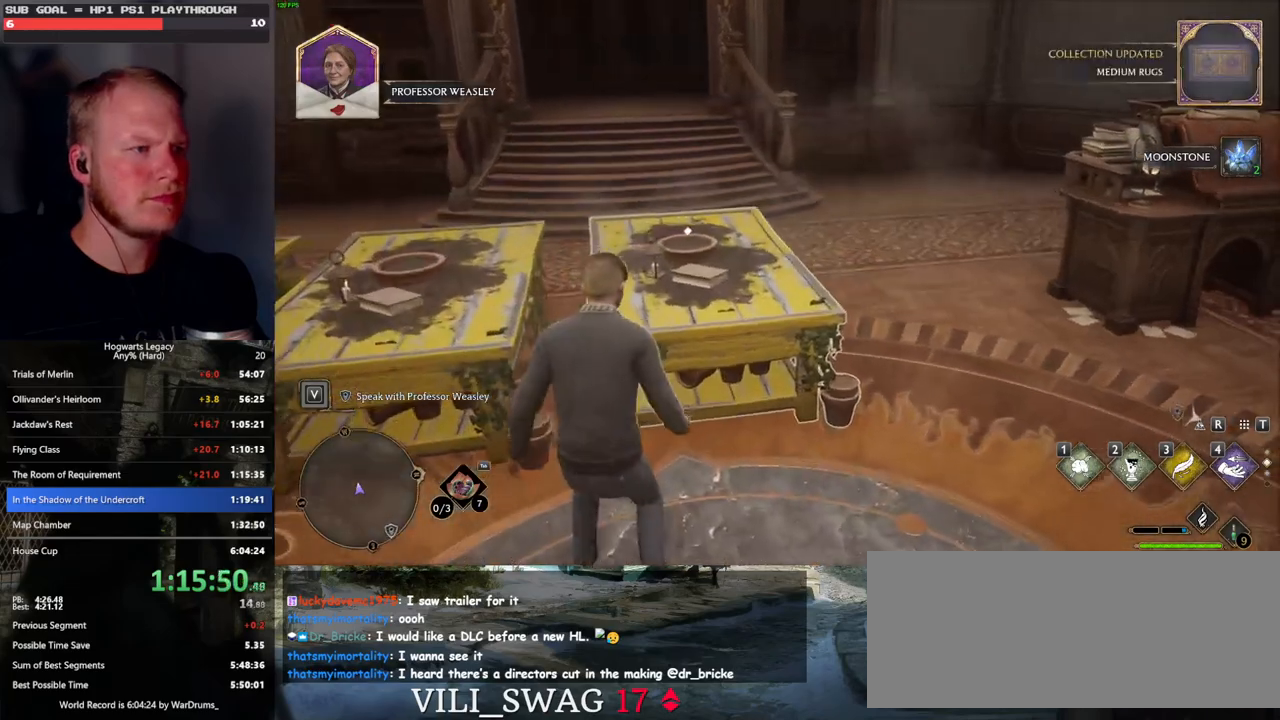
{"keys": [], "mouse": [], "events": [[133, "d", "up"], [133, "w", "up"], [250, "f", "down"], [350, "f", "up"]]}
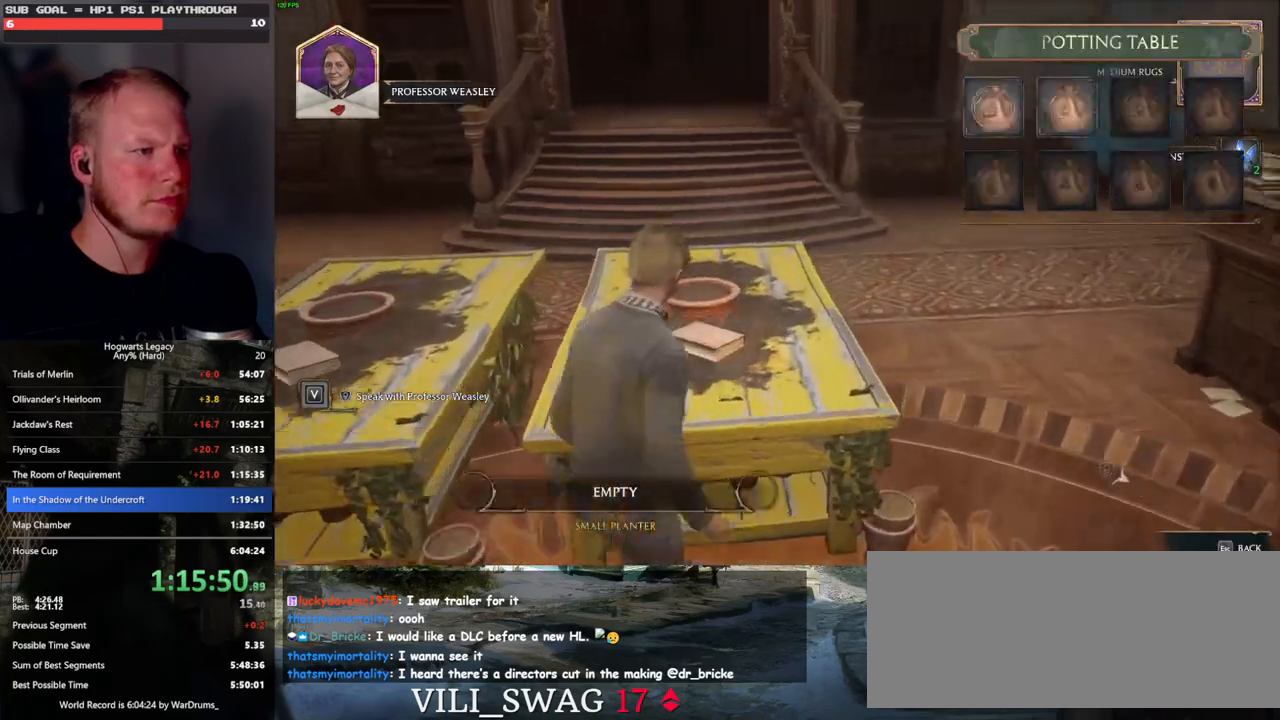
{"keys": [], "mouse": [], "events": []}
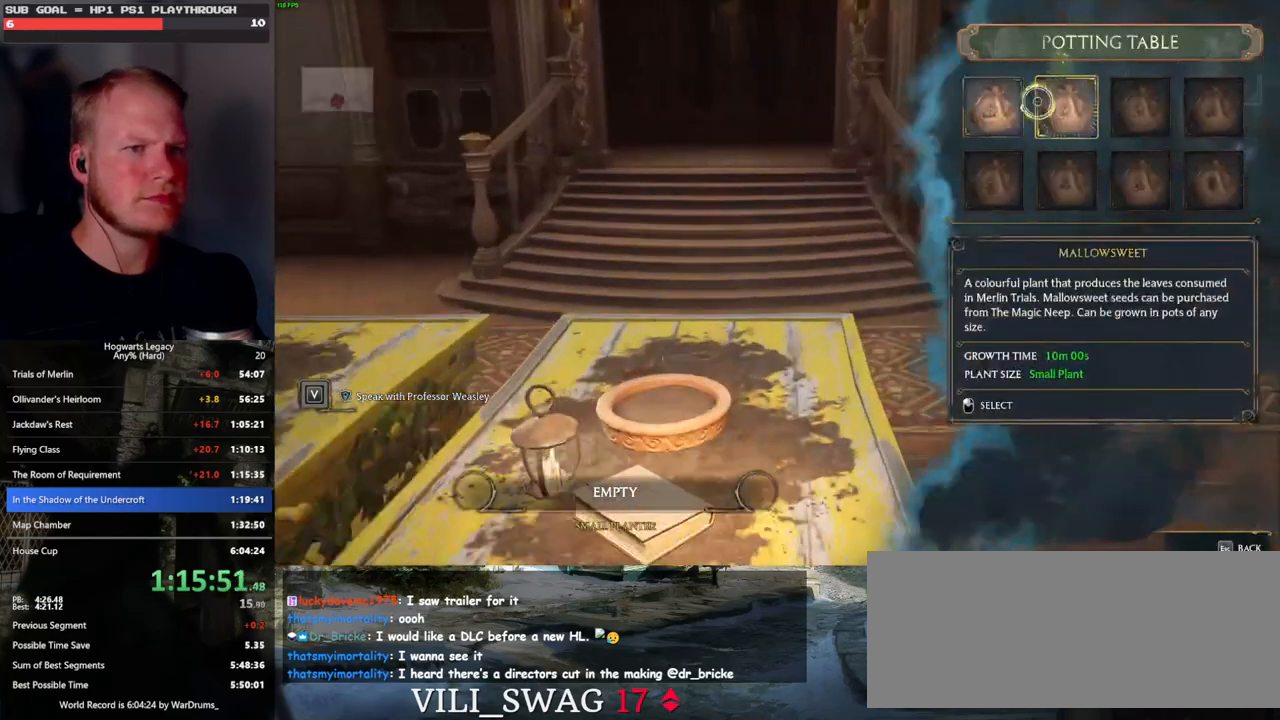
{"keys": [], "mouse": [], "events": [[350, "mouse_left", "down"], [450, "mouse_left", "up"]]}
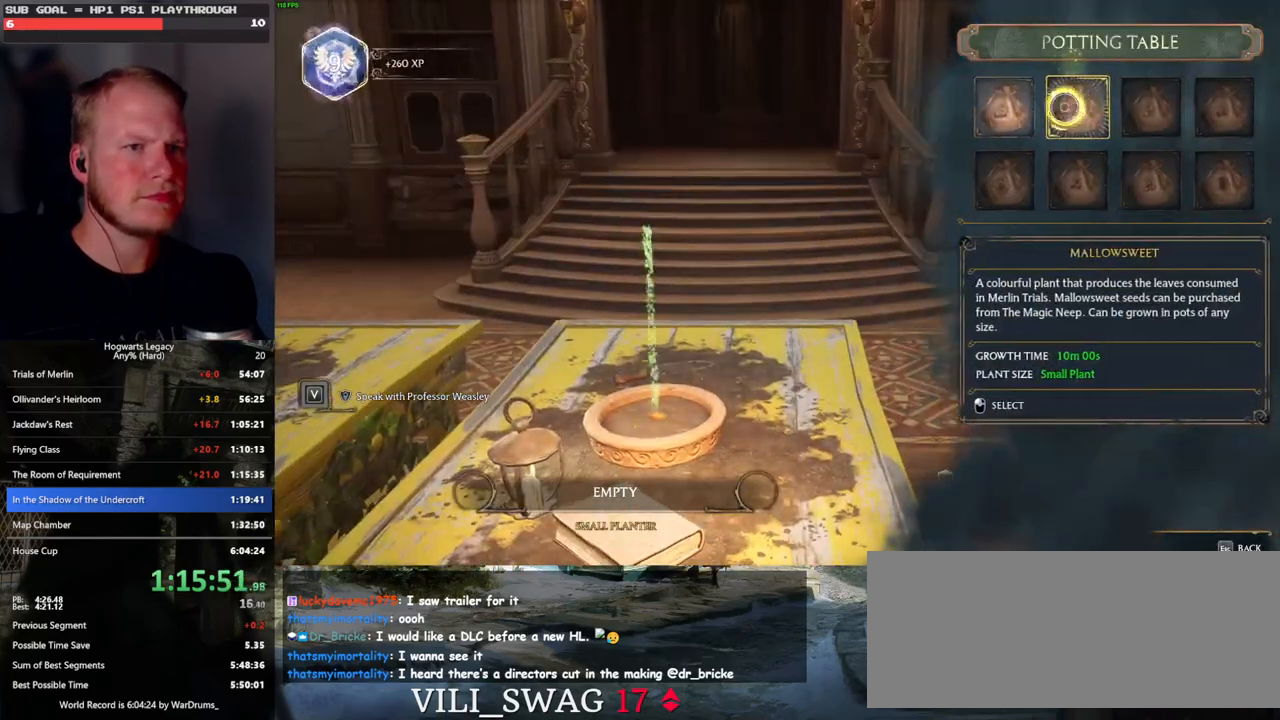
{"keys": [], "mouse": [], "events": [[333, "escape", "down"], [433, "escape", "up"]]}
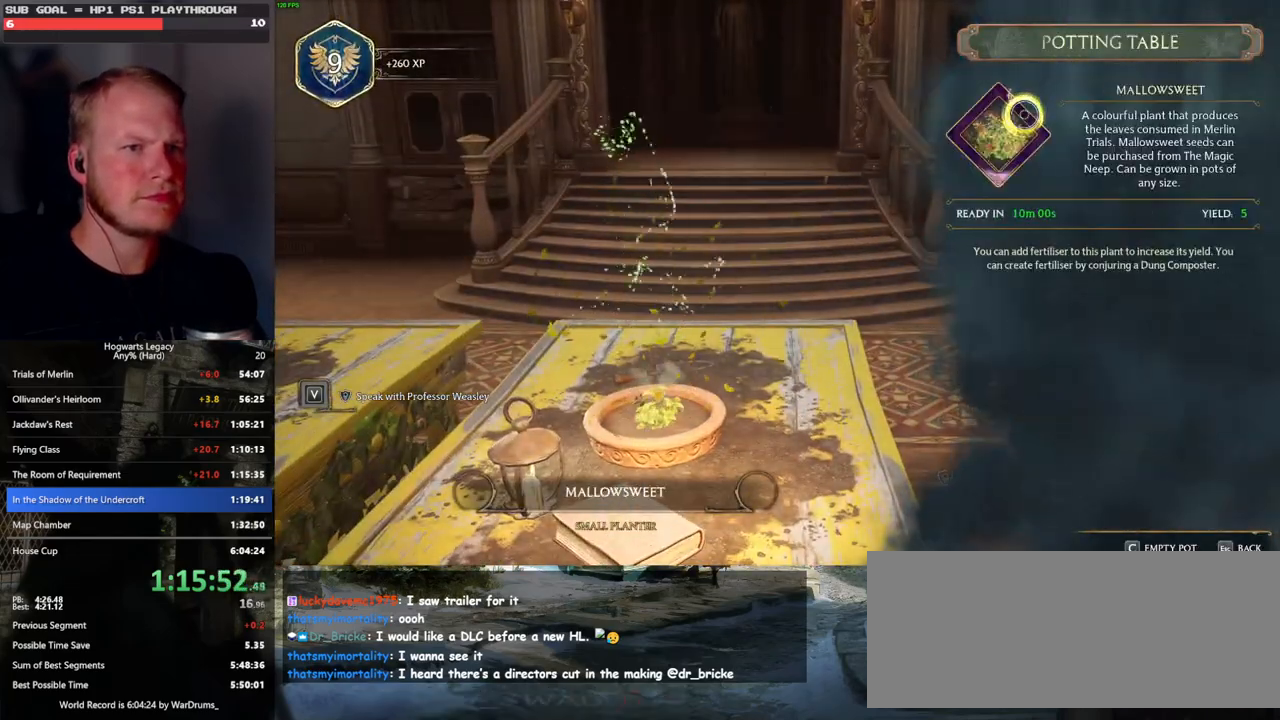
{"keys": ["a"], "mouse": [], "events": [[133, "escape", "down"], [217, "escape", "up"], [450, "a", "down"]]}
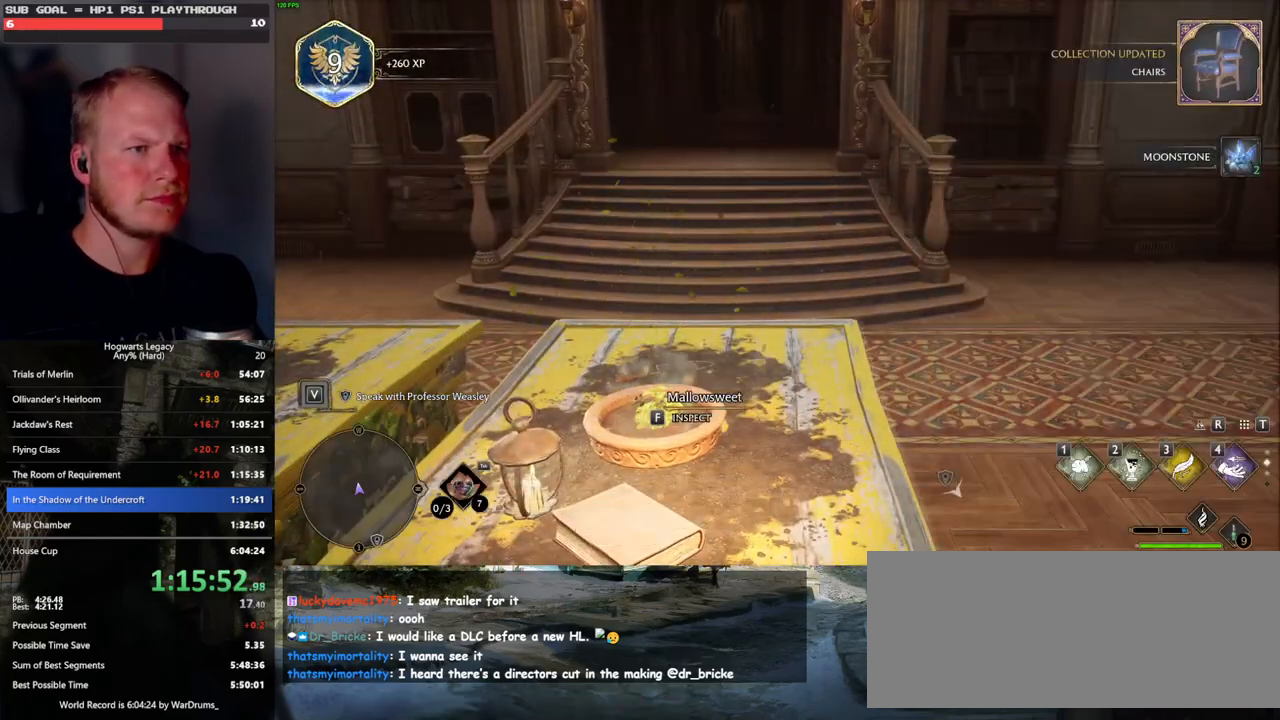
{"keys": ["a", "w"], "mouse": [], "events": [[467, "w", "down"]]}
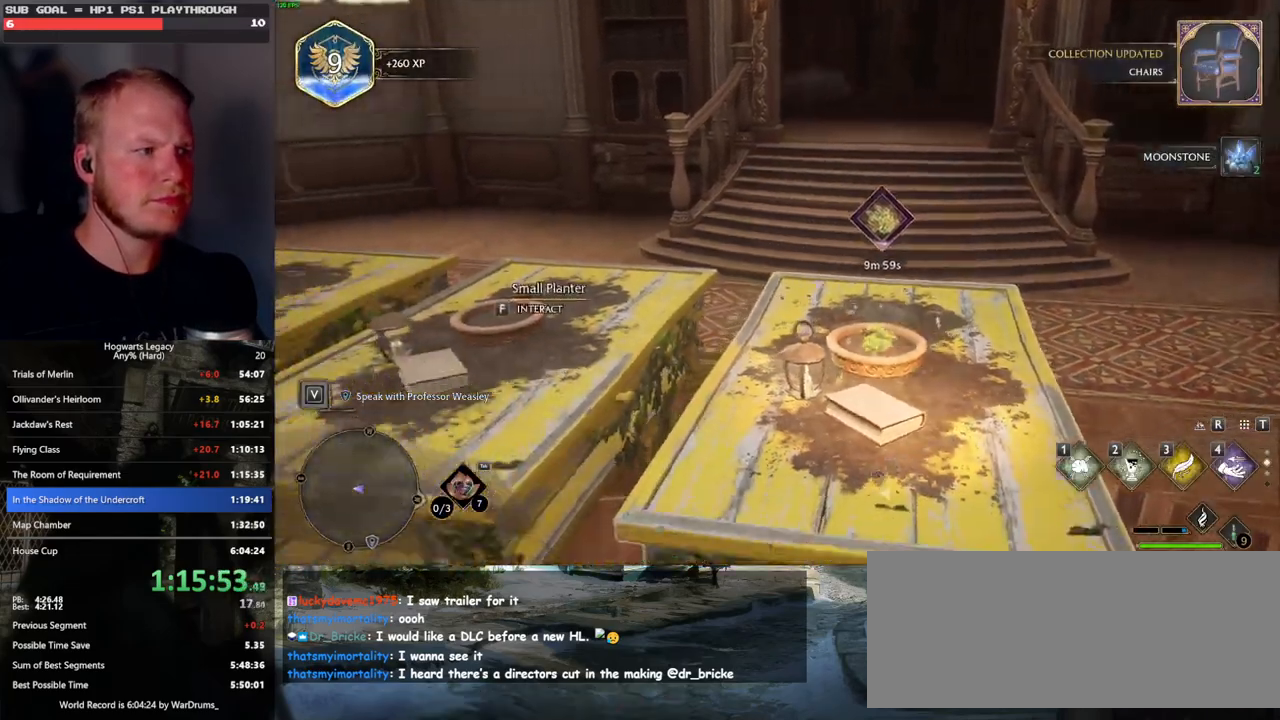
{"keys": [], "mouse": [], "events": [[83, "a", "up"], [250, "f", "down"], [300, "w", "up"], [333, "f", "up"]]}